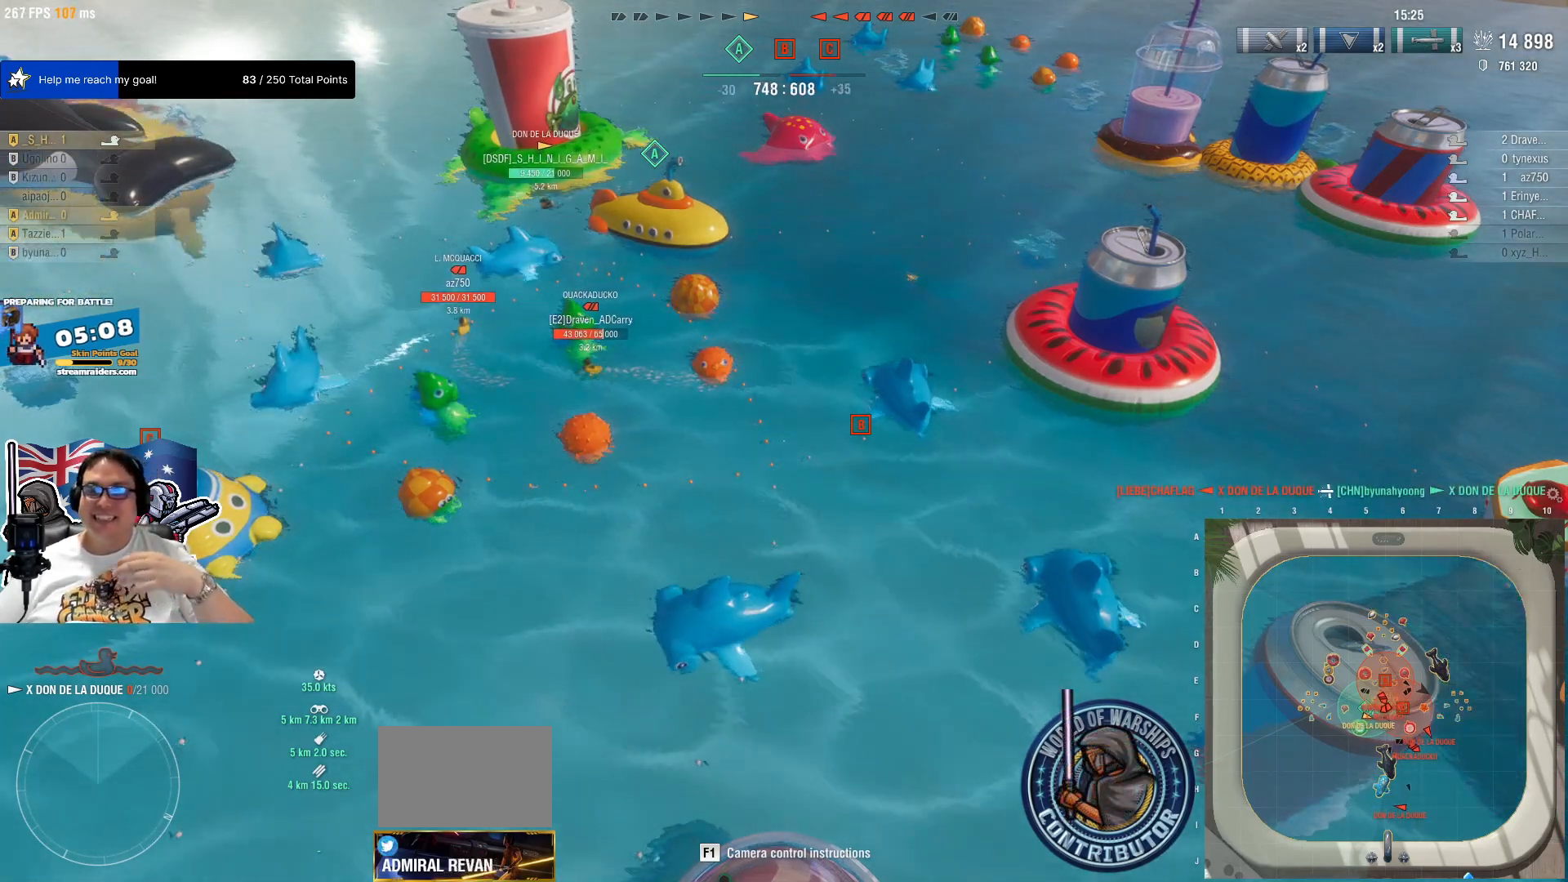
Gameplay with keyboard and mouse; each line is a JSON object with the keys and mouse buttons held at the frame after it. "events" lists presses ("down") and releases ("up") of "1", "2", "3", "4", "5", "a", "alt", "c", "caps_lock", "ctrl", "d", "e", "f", "g", "q", "r", "s", "shift", "space", "t", "tab", "v", "w", "x", "z", "mouse_left", "mouse_wheel" and "mouse_right" between this image and that frame as [ms after this image, input, new state], when the widget could be followed in between. "mouse_left", "mouse_wheel", "mouse_right" = the "left", "wheel", "right" buttons of the "mouse" list. No other keys are recorded. "wheel" means that the mouse wheel is clicked or scrolled. "mouse_move" is the direction in which the mouse moves at that frame (one of eight, or "still"), when it could be read.
{"keys": [], "mouse": [], "mouse_move": "still"}
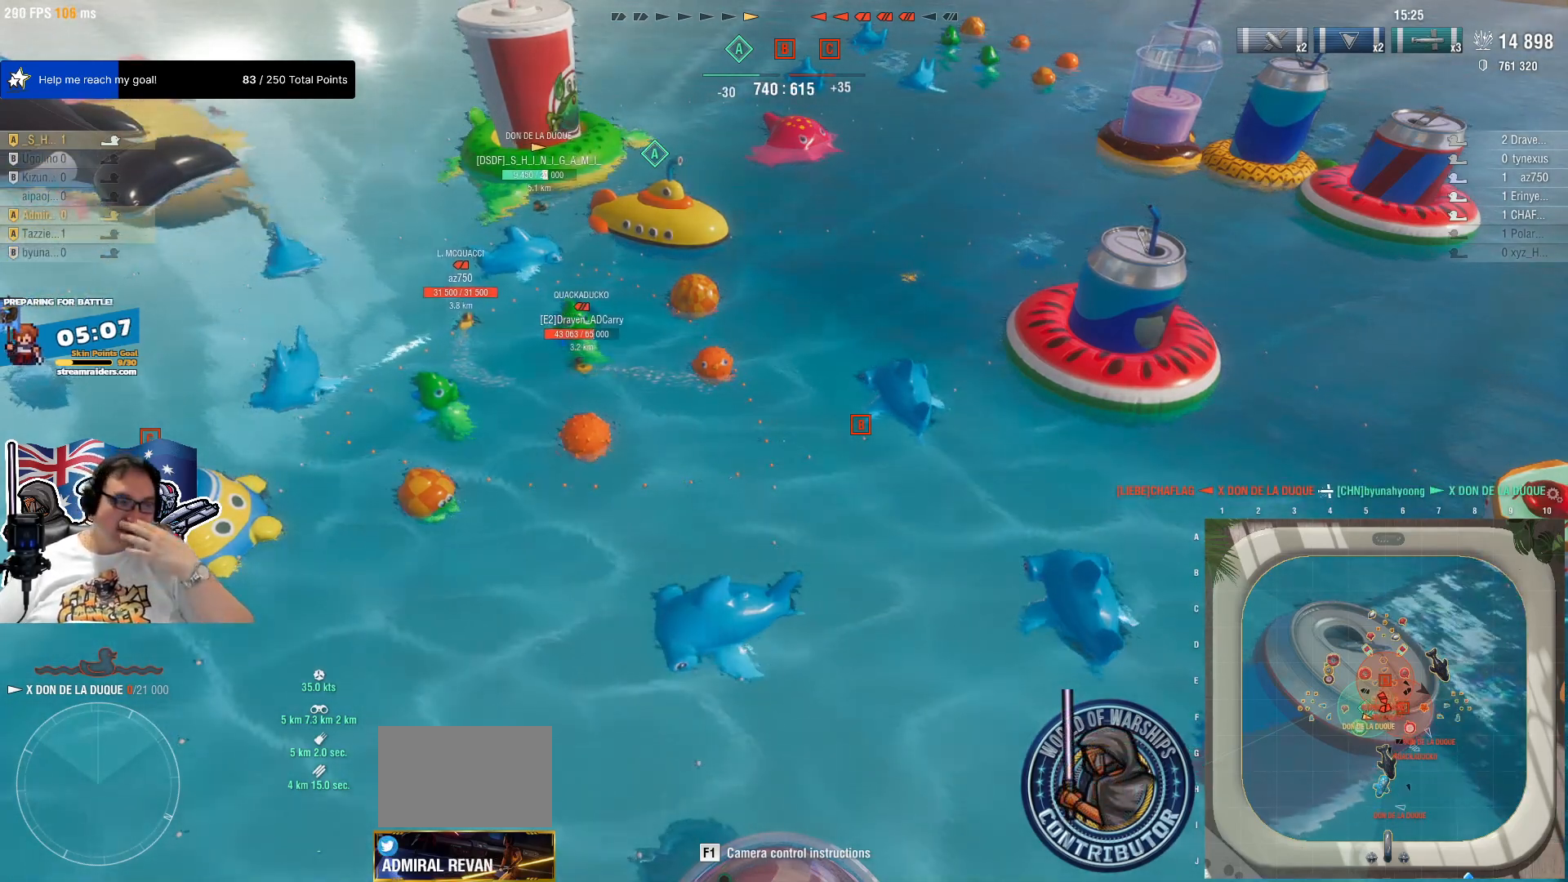
{"keys": [], "mouse": [], "mouse_move": "still", "events": [[184, "mouse_wheel", "down"], [317, "mouse_wheel", "up"]]}
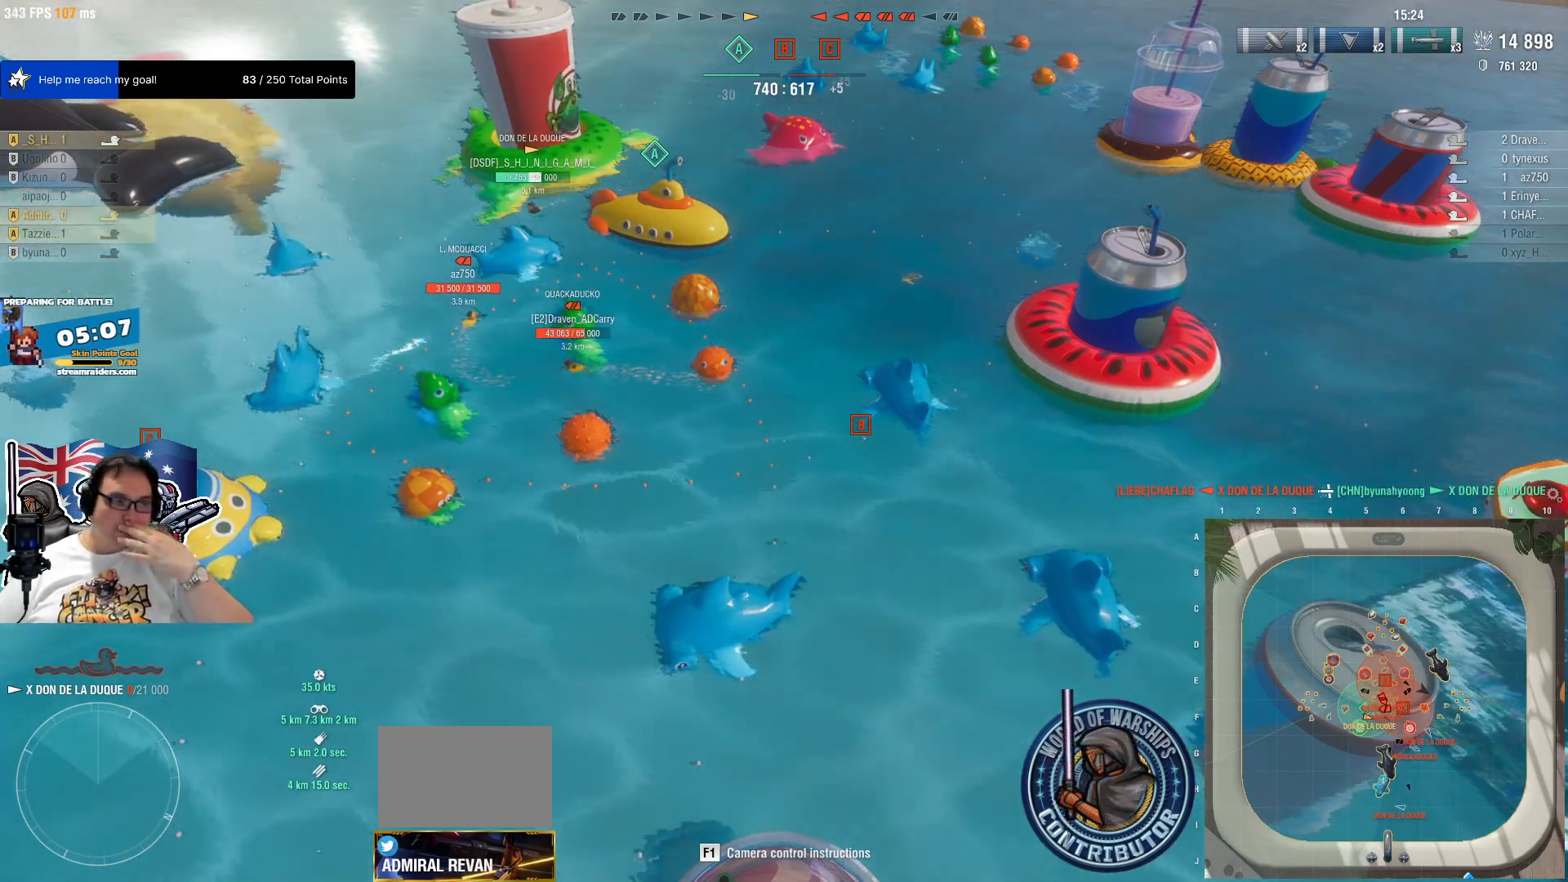
{"keys": [], "mouse": [], "mouse_move": "still", "events": []}
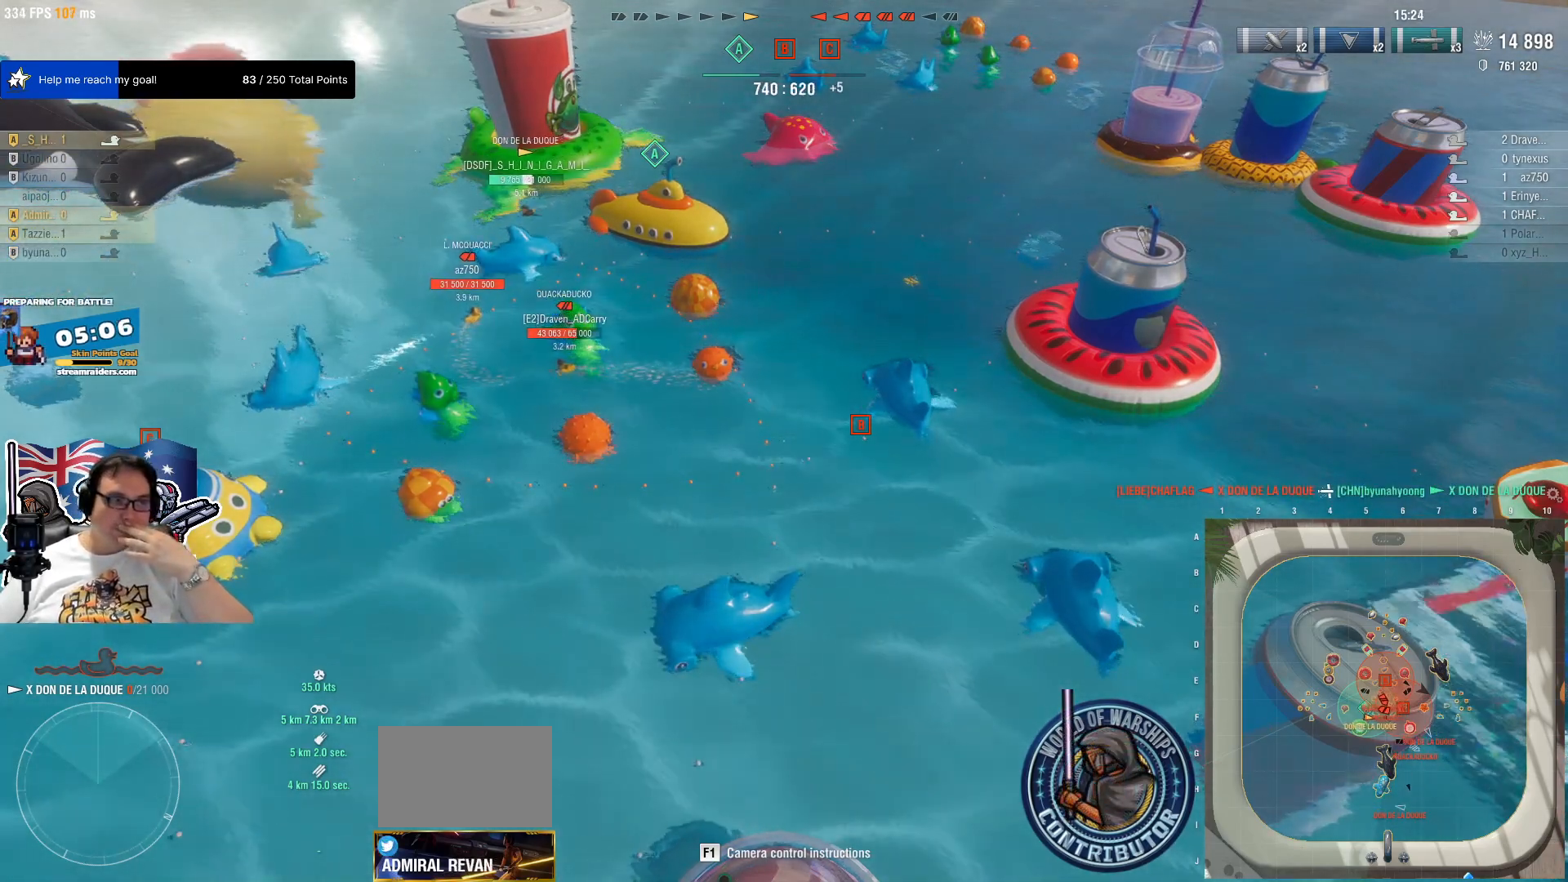
{"keys": [], "mouse": [], "mouse_move": "left", "events": []}
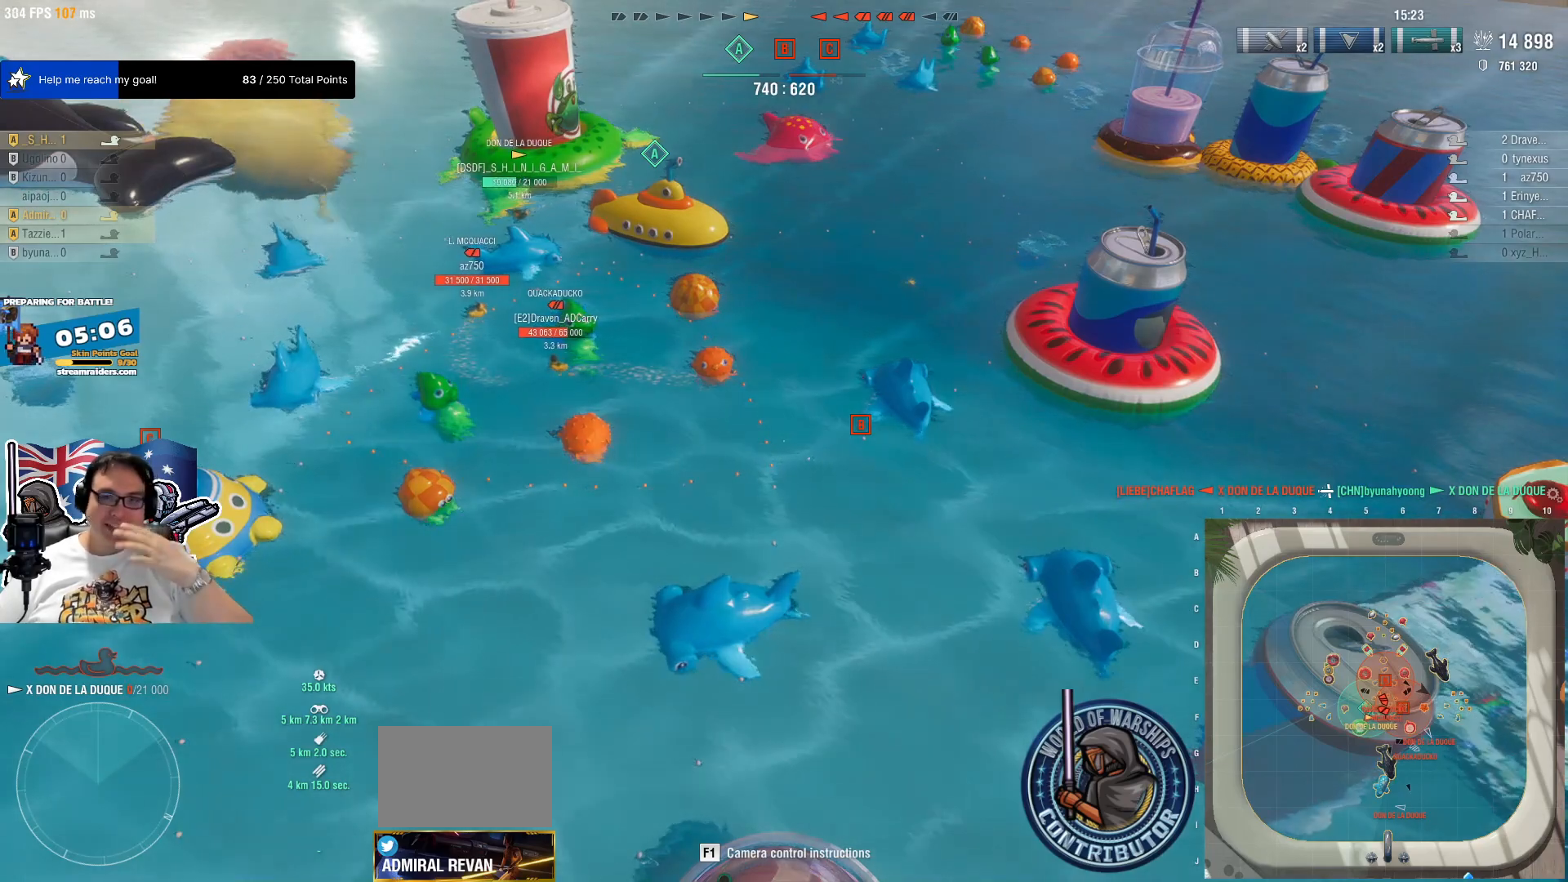
{"keys": [], "mouse": [], "mouse_move": "down-right", "events": [[234, "mouse_left", "down"], [367, "mouse_left", "up"]]}
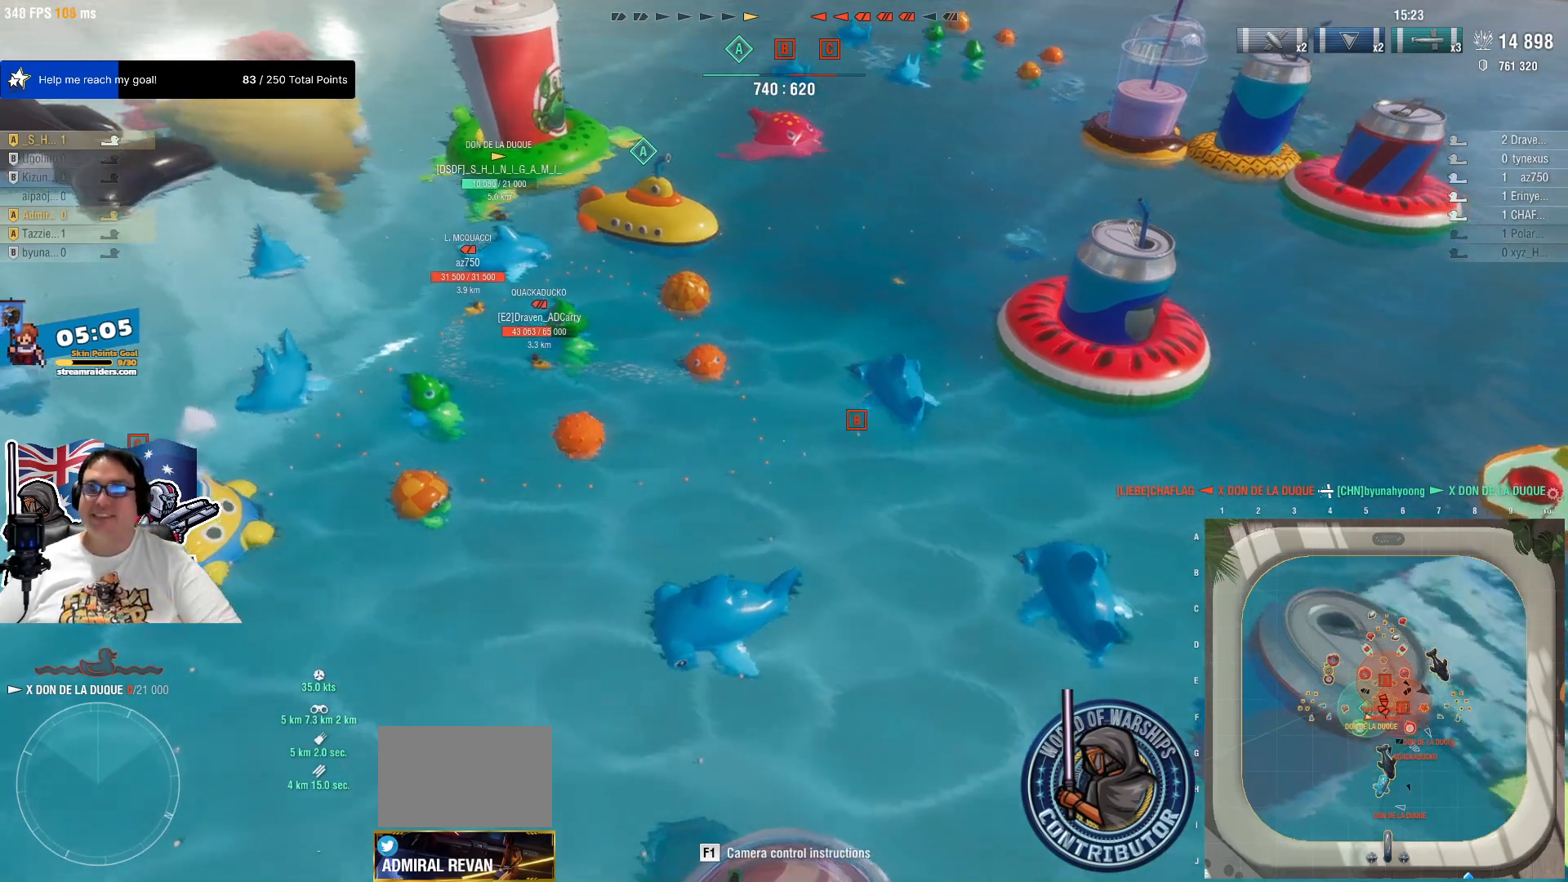
{"keys": [], "mouse": ["wheel"], "events": [[334, "mouse_wheel", "down"], [434, "mouse_wheel", "up"], [484, "mouse_wheel", "down"]]}
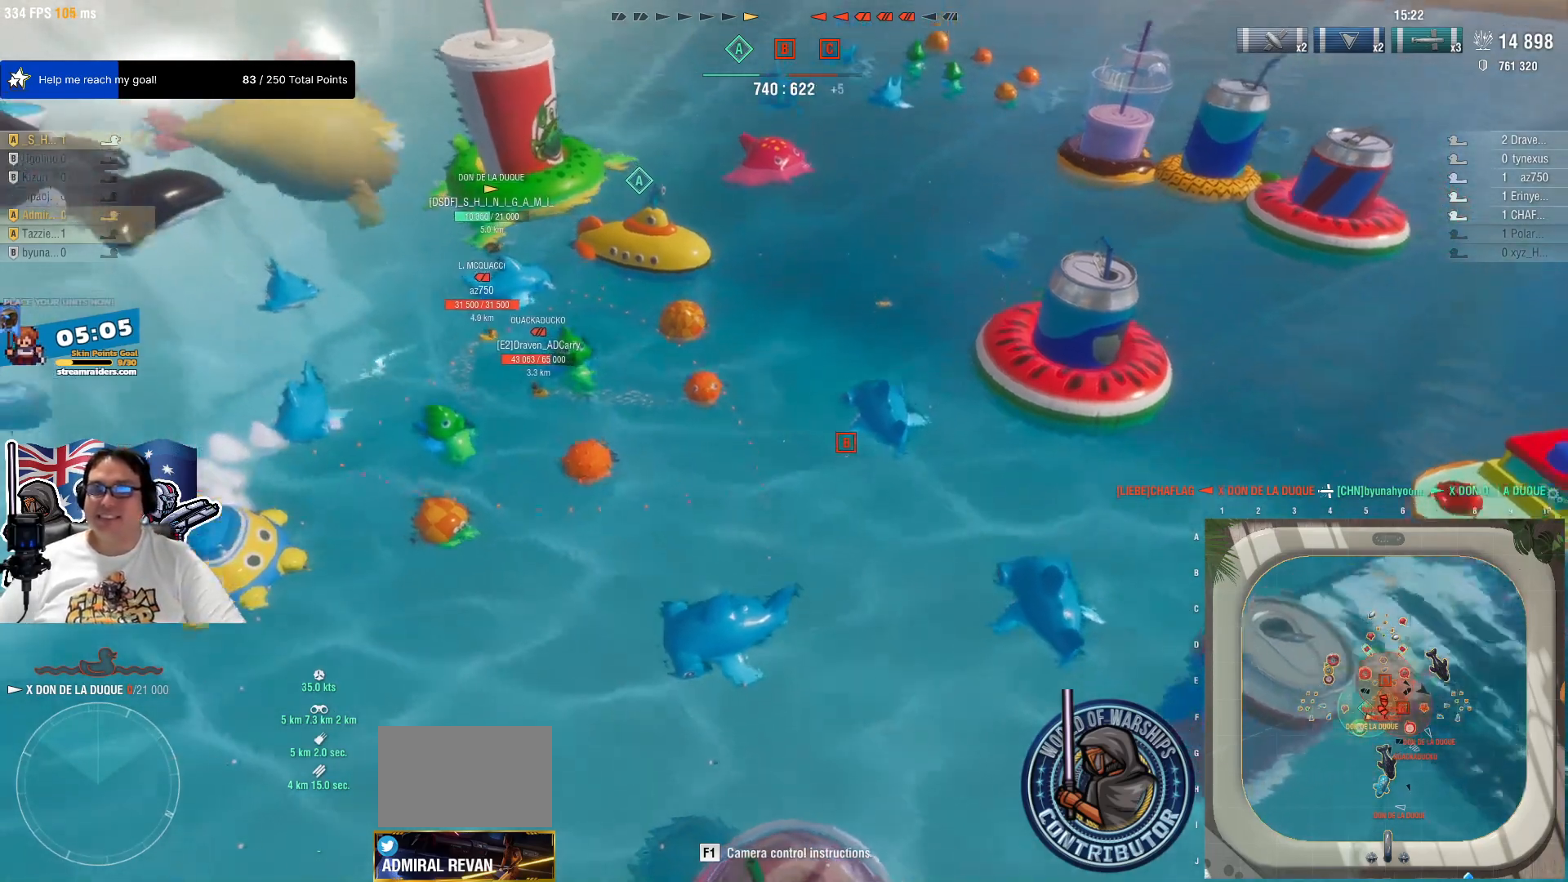
{"keys": [], "mouse": [], "mouse_move": "still", "events": [[34, "mouse_wheel", "up"]]}
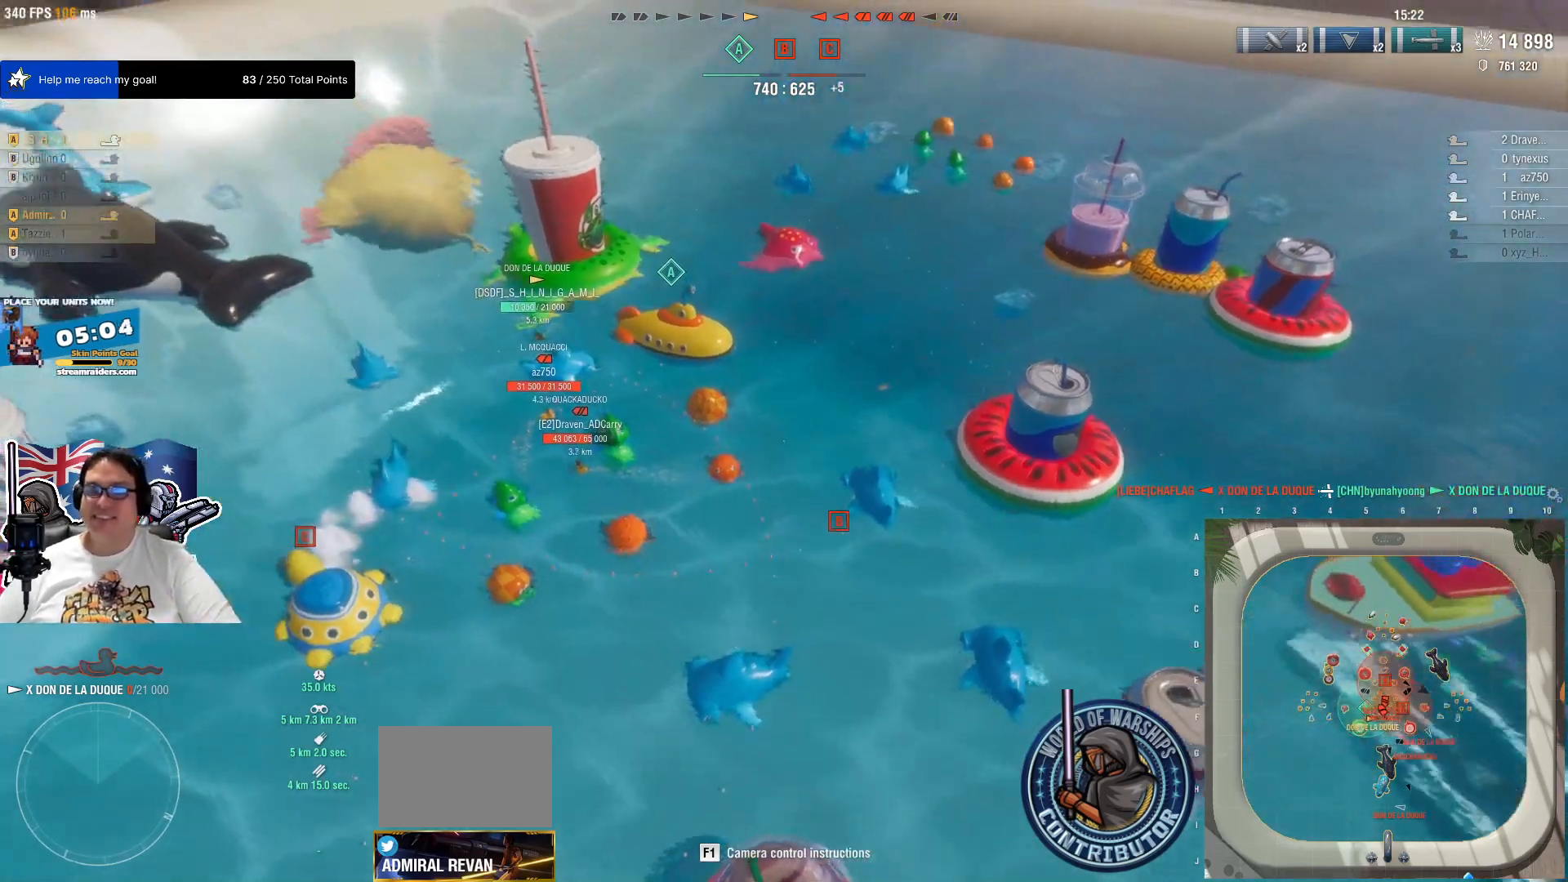
{"keys": [], "mouse": [], "mouse_move": "right", "events": []}
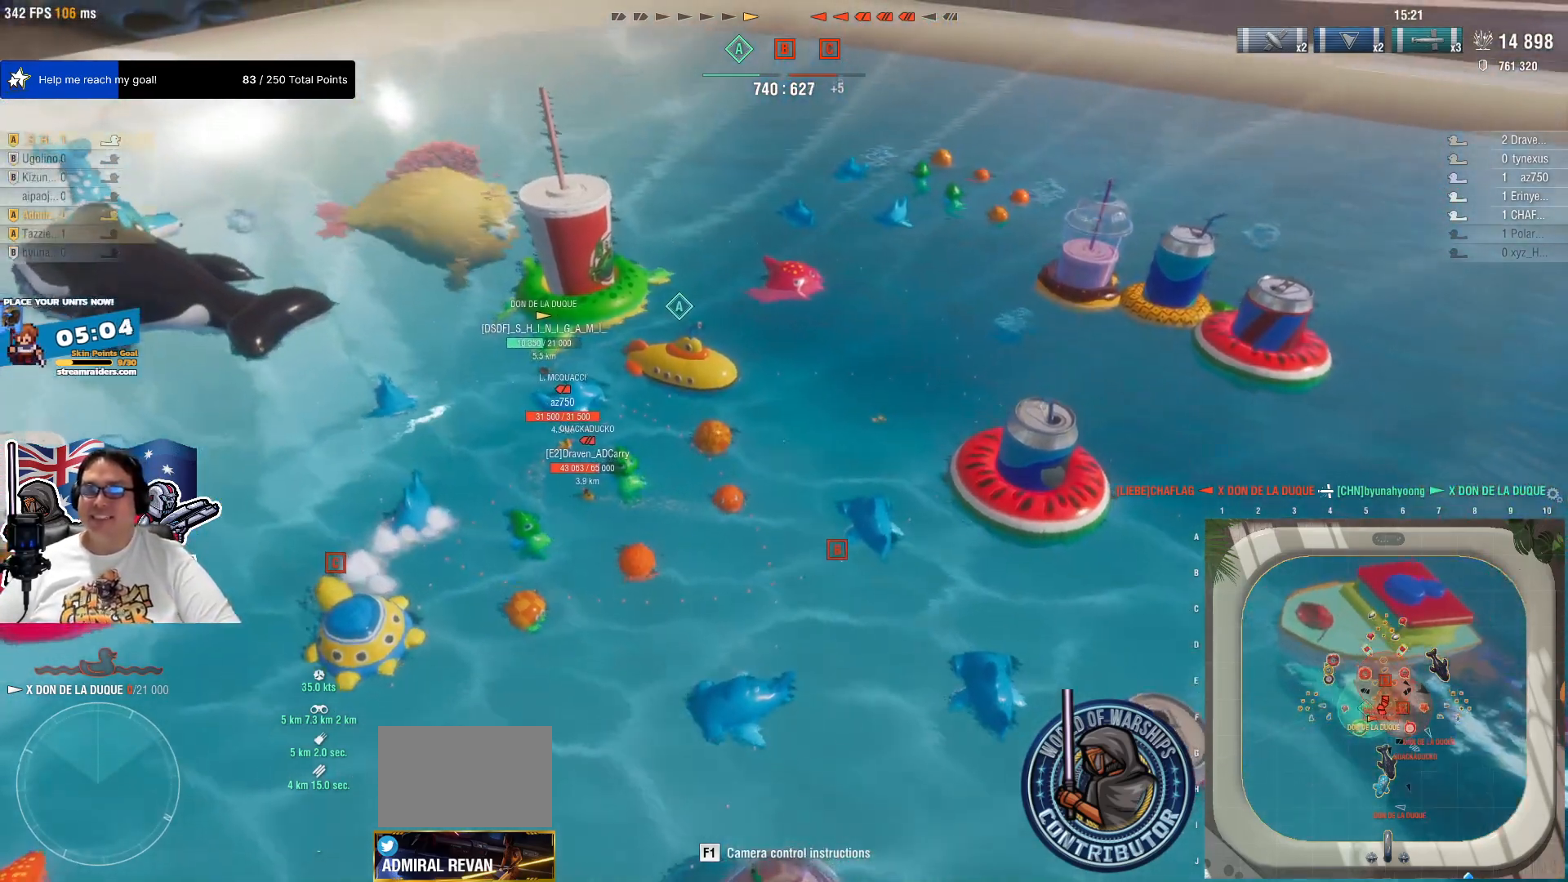
{"keys": ["a", "s"], "mouse": [], "mouse_move": "still"}
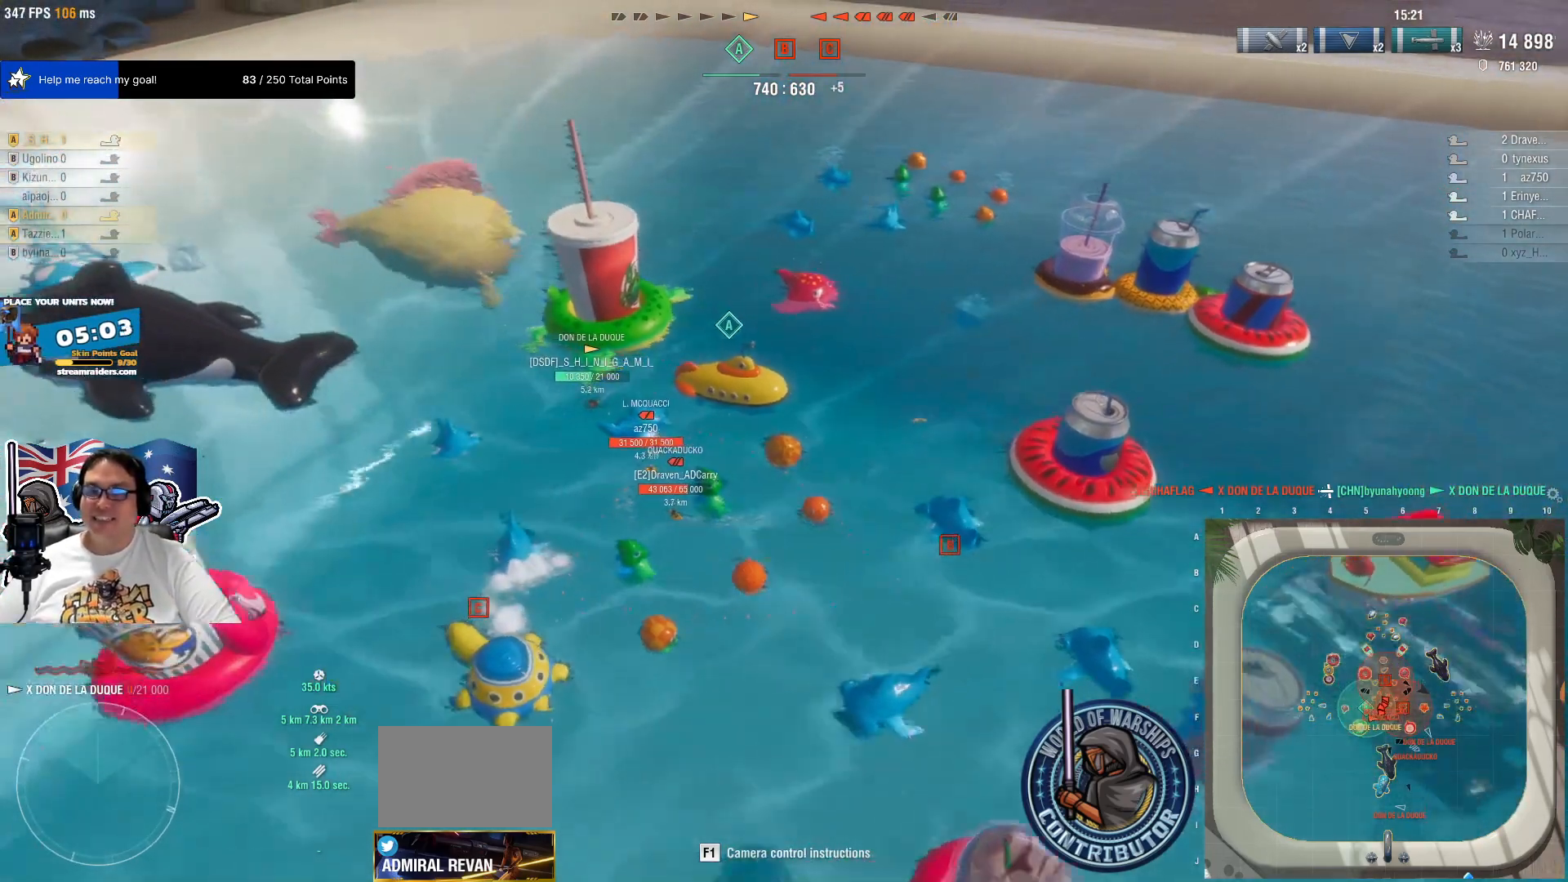
{"keys": ["s"], "mouse": [], "mouse_move": "still", "events": [[117, "a", "up"]]}
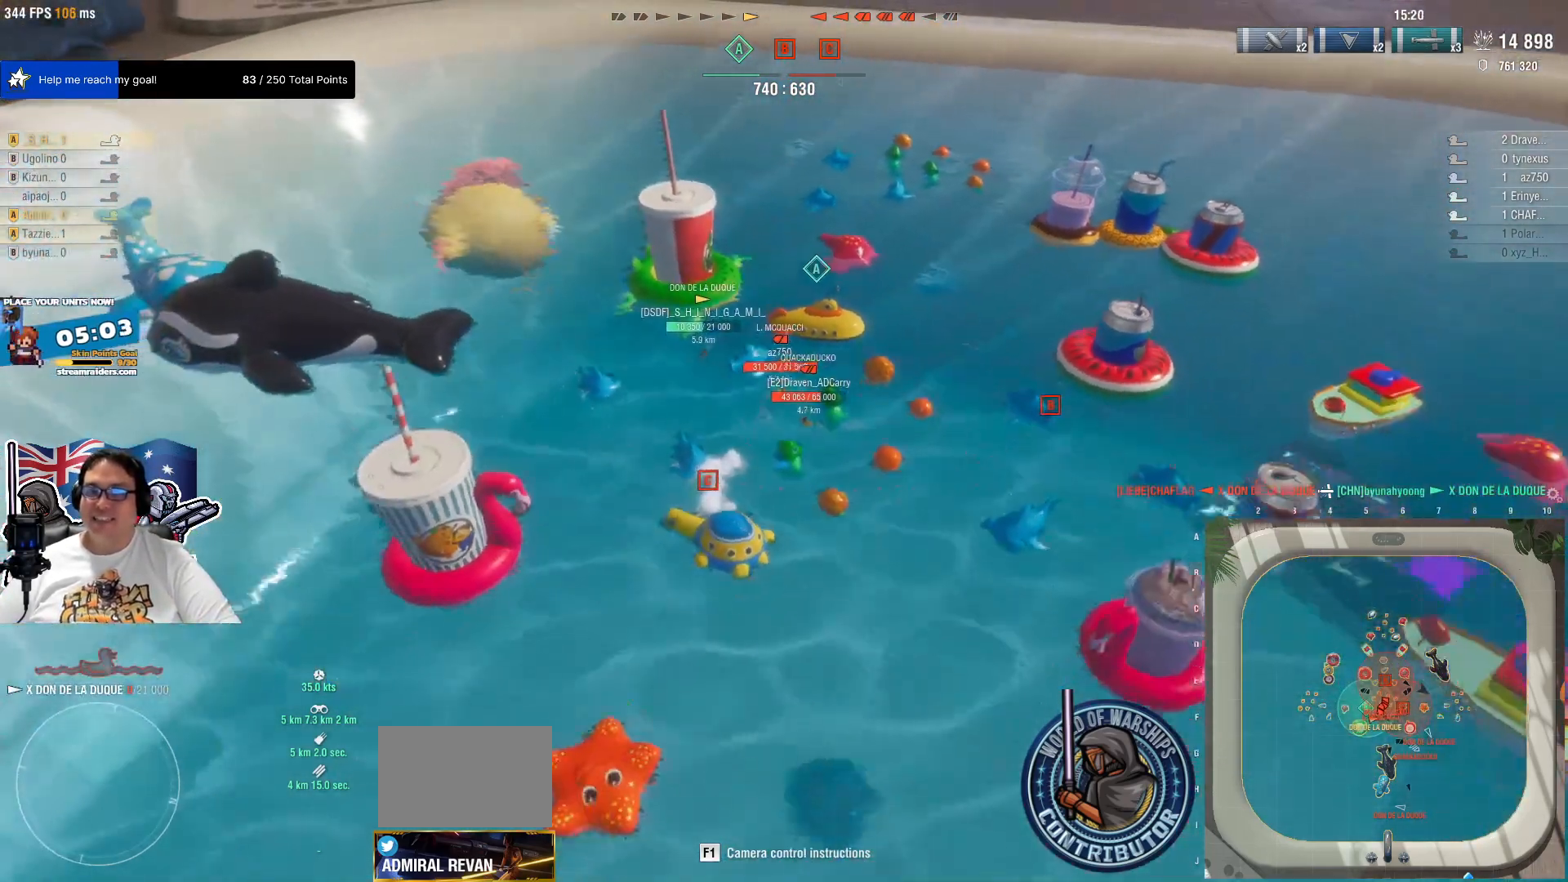
{"keys": [], "mouse": [], "mouse_move": "still", "events": [[417, "s", "up"]]}
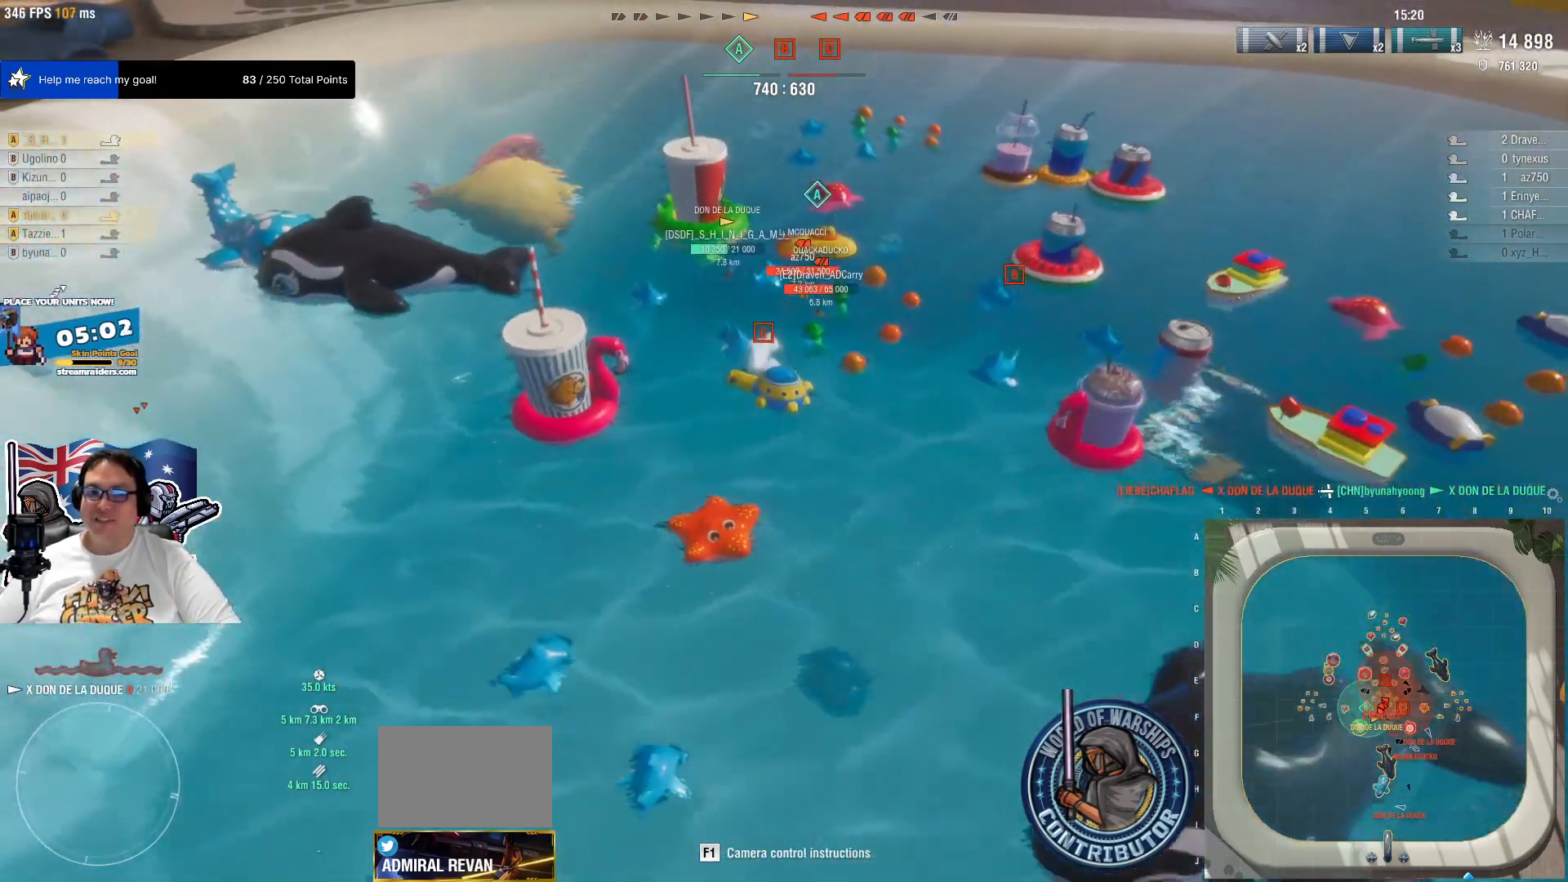
{"keys": ["w"], "mouse": [], "mouse_move": "right", "events": [[334, "w", "down"]]}
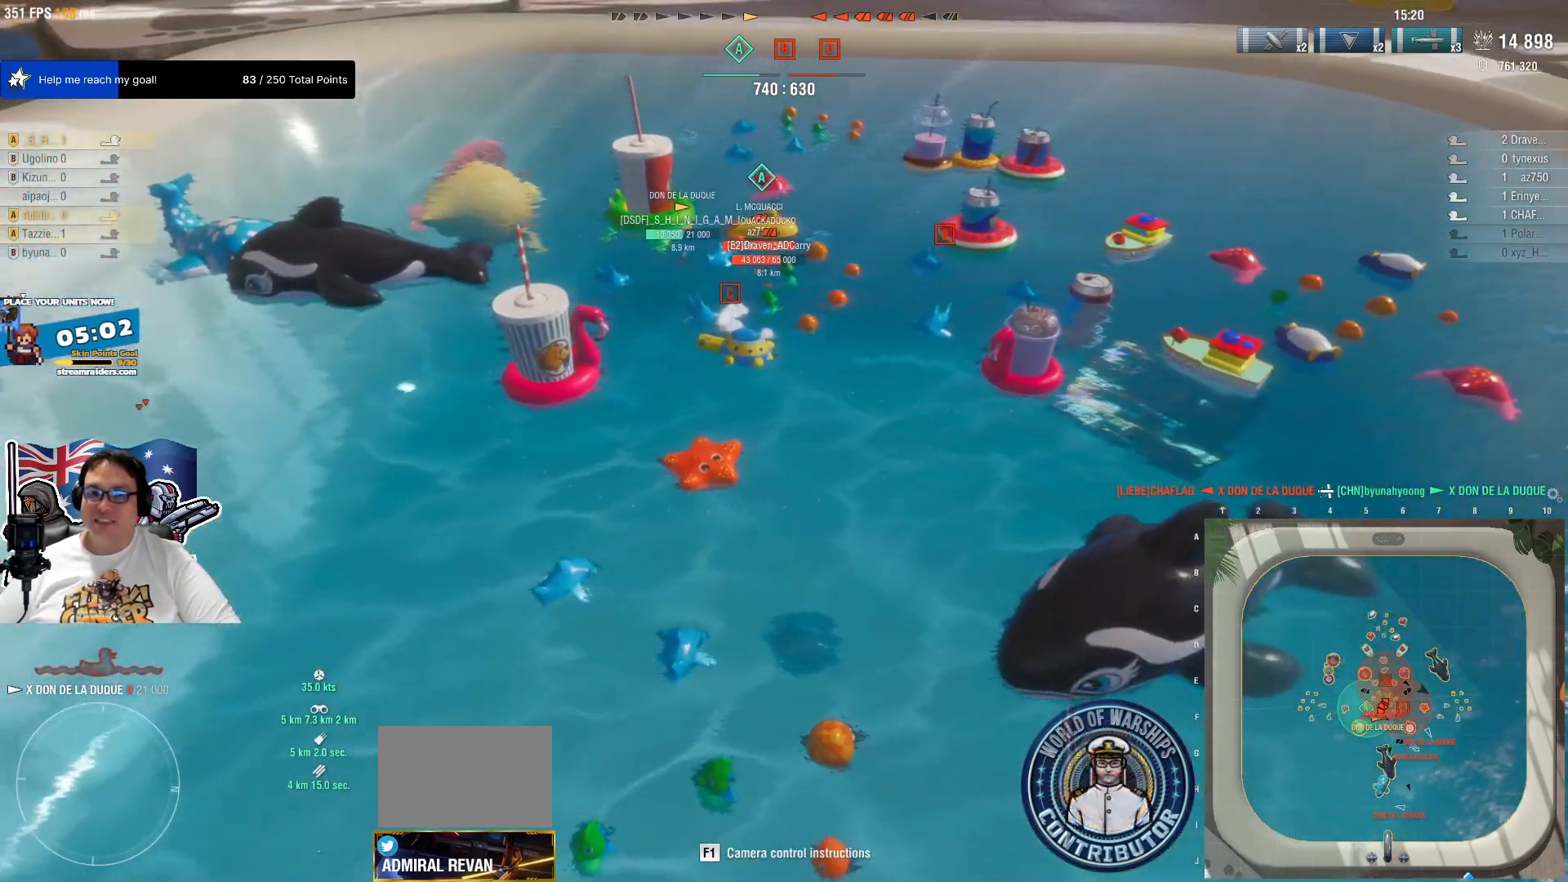
{"keys": ["w"], "mouse": [], "mouse_move": "still", "events": []}
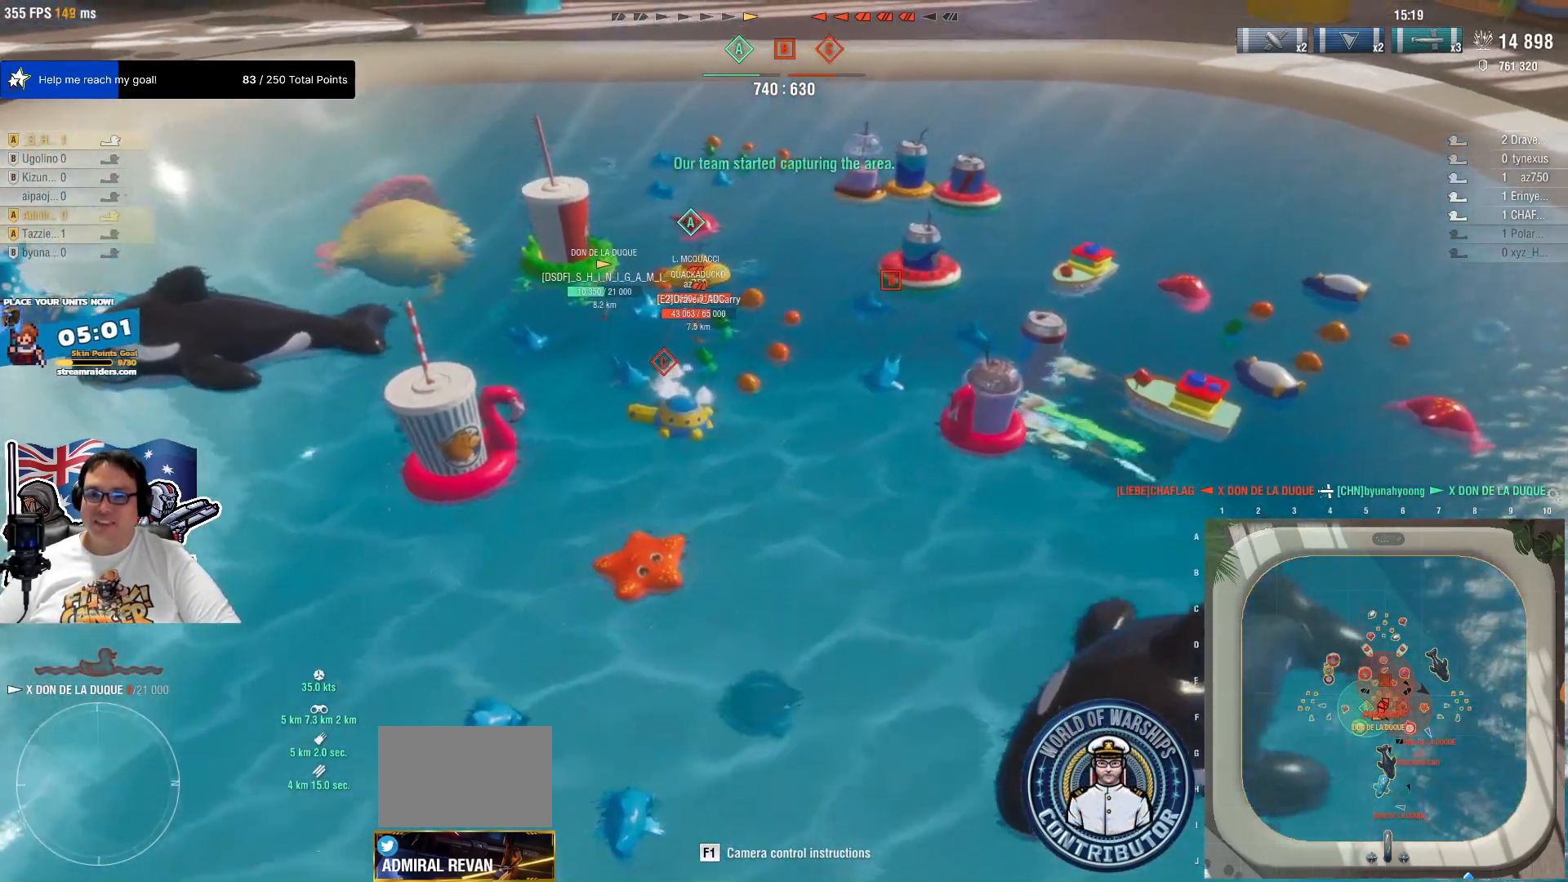
{"keys": ["a", "w"], "mouse": [], "mouse_move": "still", "events": [[267, "mouse_wheel", "down"], [317, "a", "down"], [317, "mouse_wheel", "up"], [367, "mouse_wheel", "down"], [467, "mouse_wheel", "up"]]}
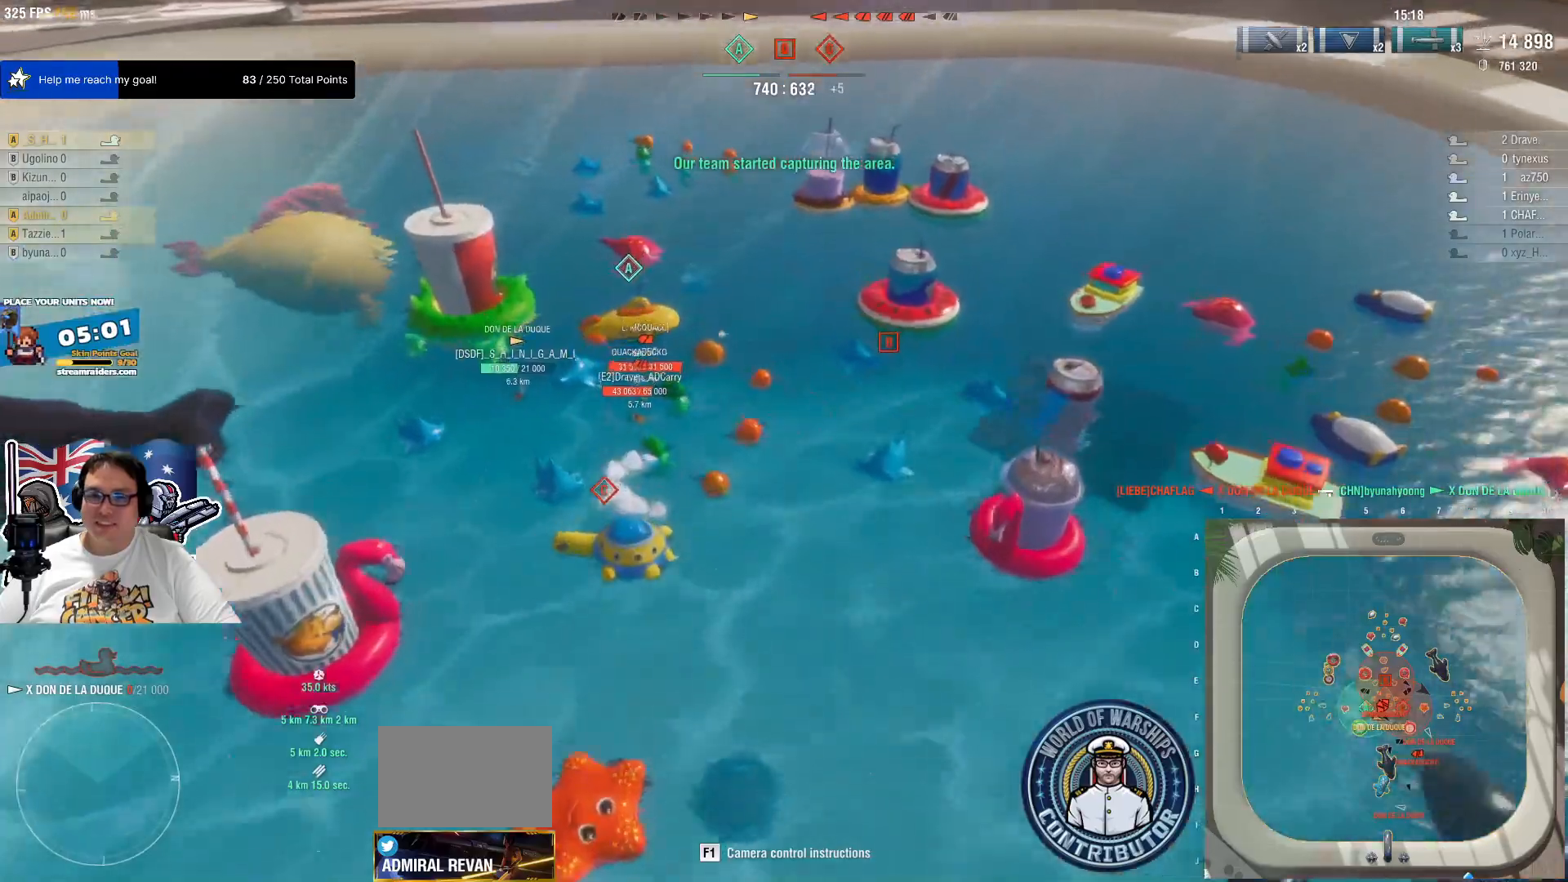
{"keys": ["w"], "mouse": [], "mouse_move": "down-right", "events": [[50, "mouse_wheel", "down"], [100, "mouse_wheel", "up"], [434, "a", "up"]]}
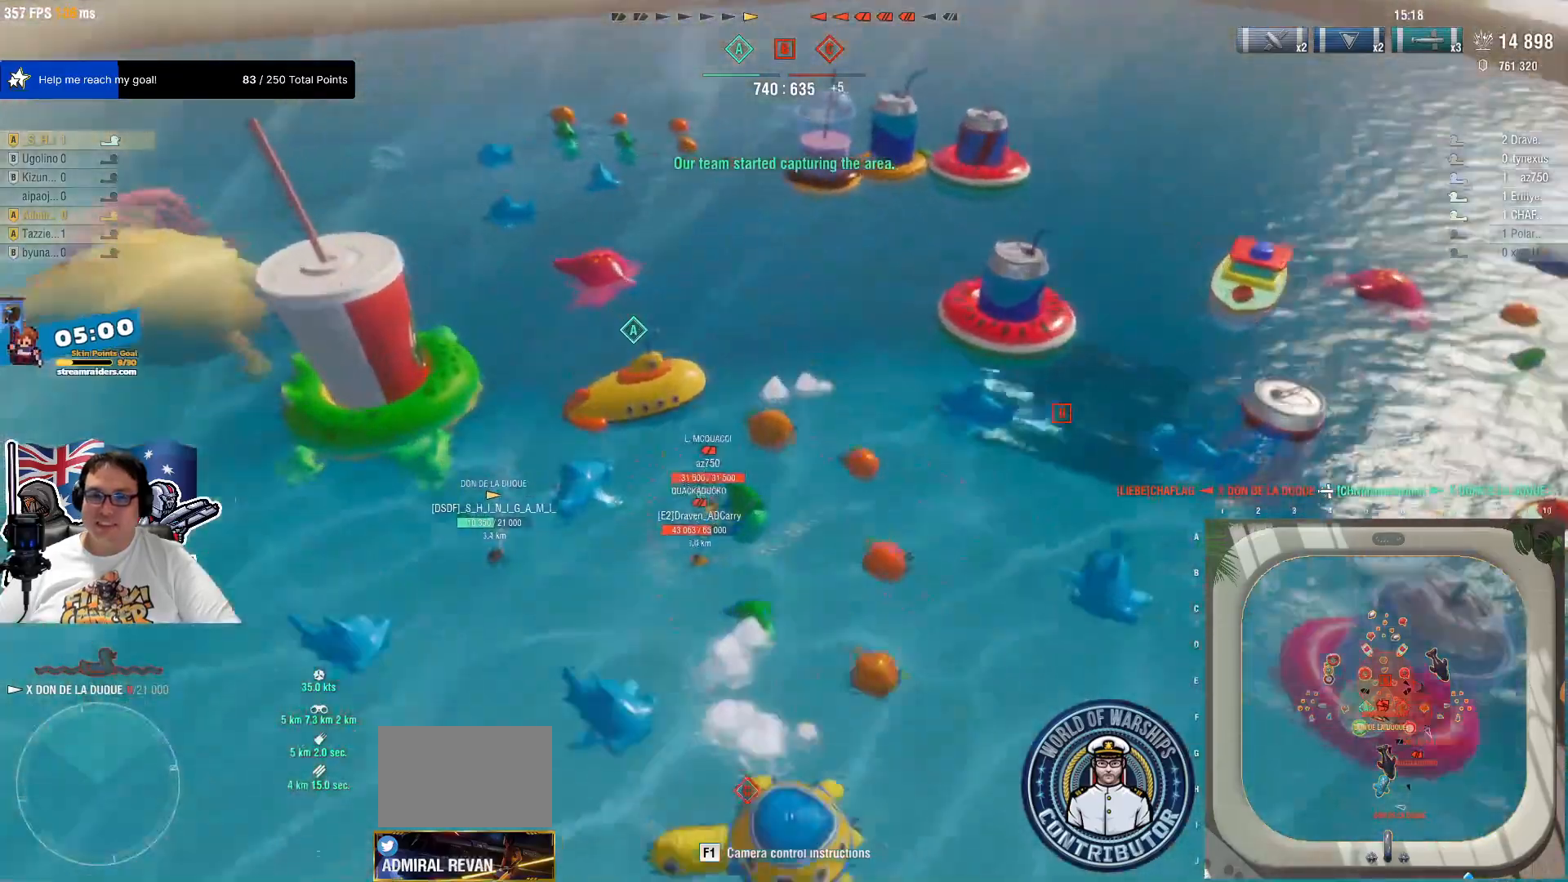
{"keys": [], "mouse": [], "mouse_move": "still", "events": [[400, "mouse_wheel", "down"], [450, "mouse_wheel", "up"], [450, "w", "up"]]}
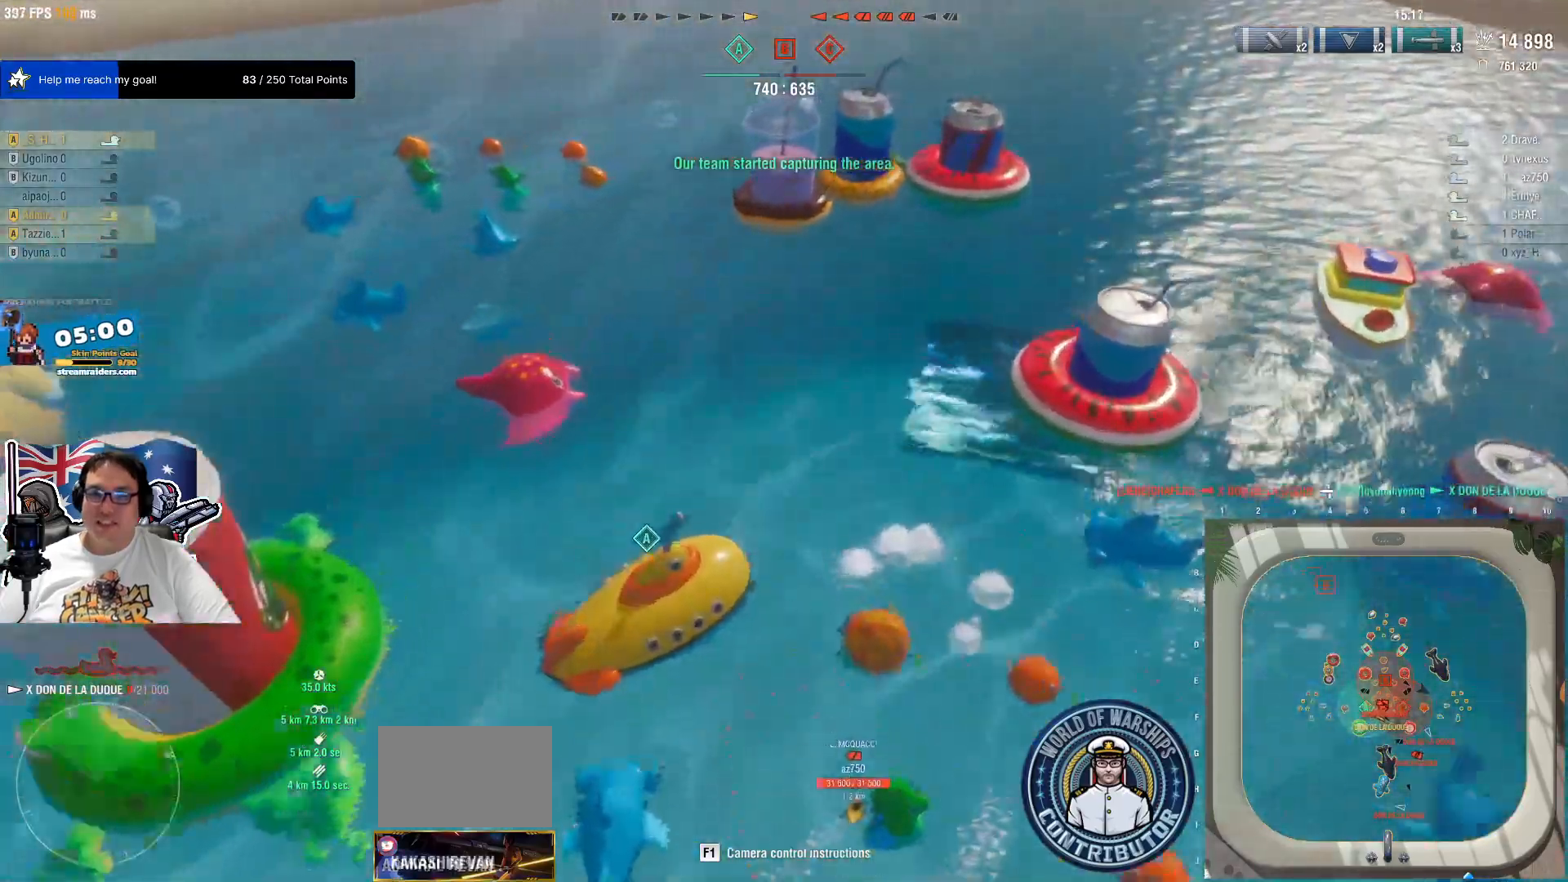
{"keys": ["a"], "mouse": [], "mouse_move": "still", "events": [[84, "mouse_wheel", "down"], [134, "mouse_wheel", "up"], [367, "a", "down"]]}
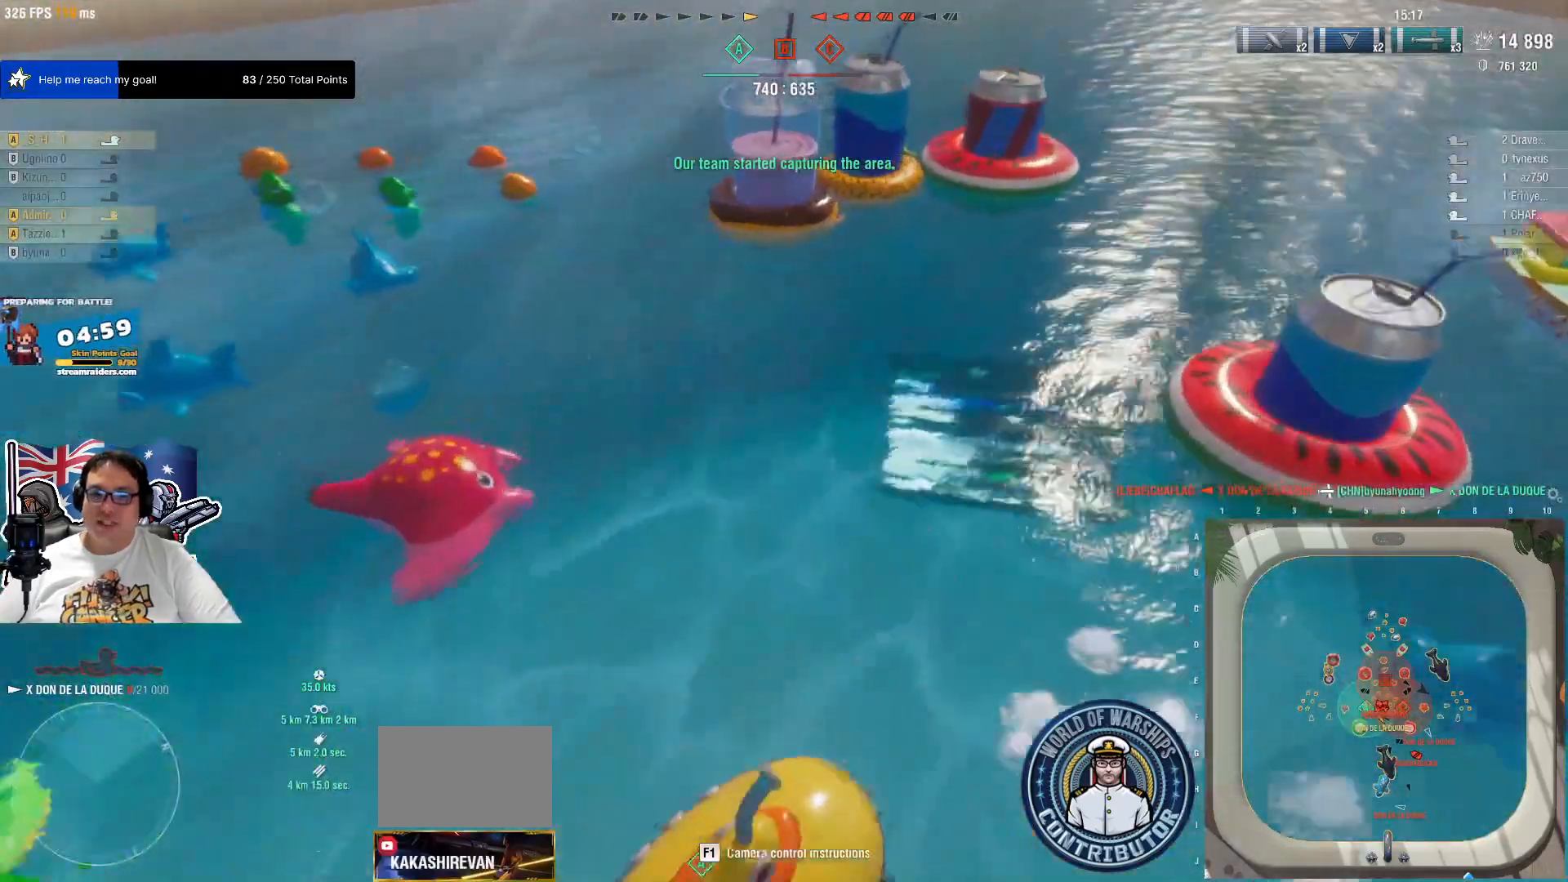
{"keys": ["a", "s"], "mouse": [], "mouse_move": "up-right", "events": [[50, "mouse_wheel", "down"], [100, "s", "down"], [234, "mouse_wheel", "up"]]}